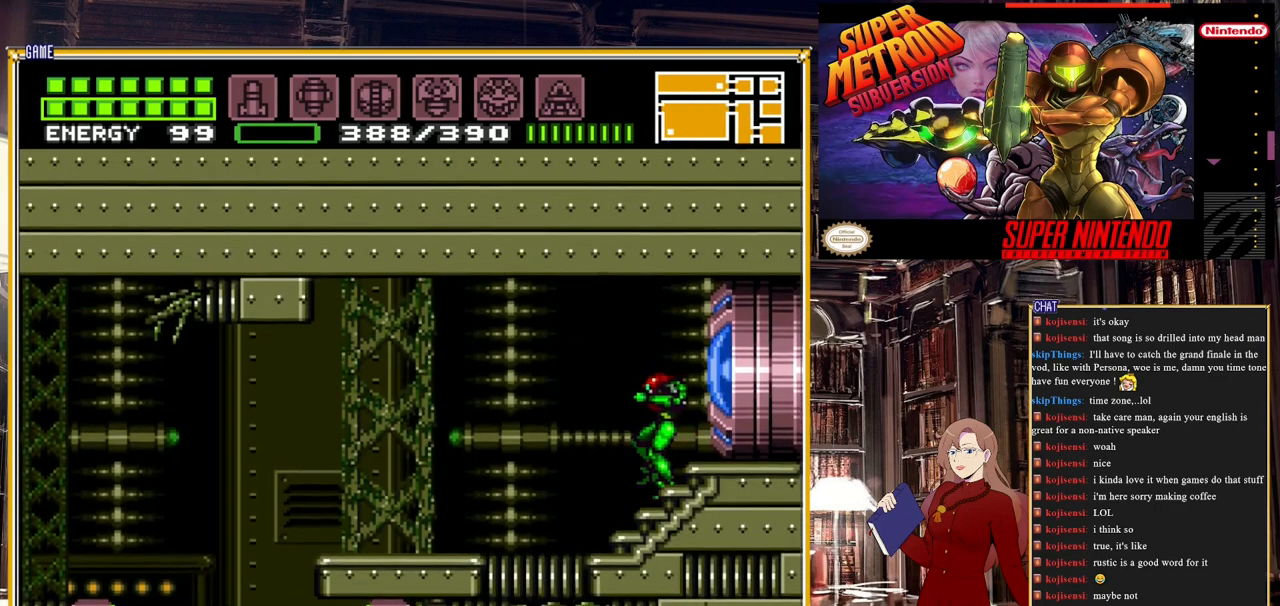
Gameplay with a controller (Nintendo layout); each line is a JSON object with the inputs held at the frame after it. "events" lists button and stick changes between this image and that frame as [ms after this image, input, new state], when the widget could be followed in between. Not read: L3 R3.
{"buttons": ["B", "DPAD_LEFT"], "events": []}
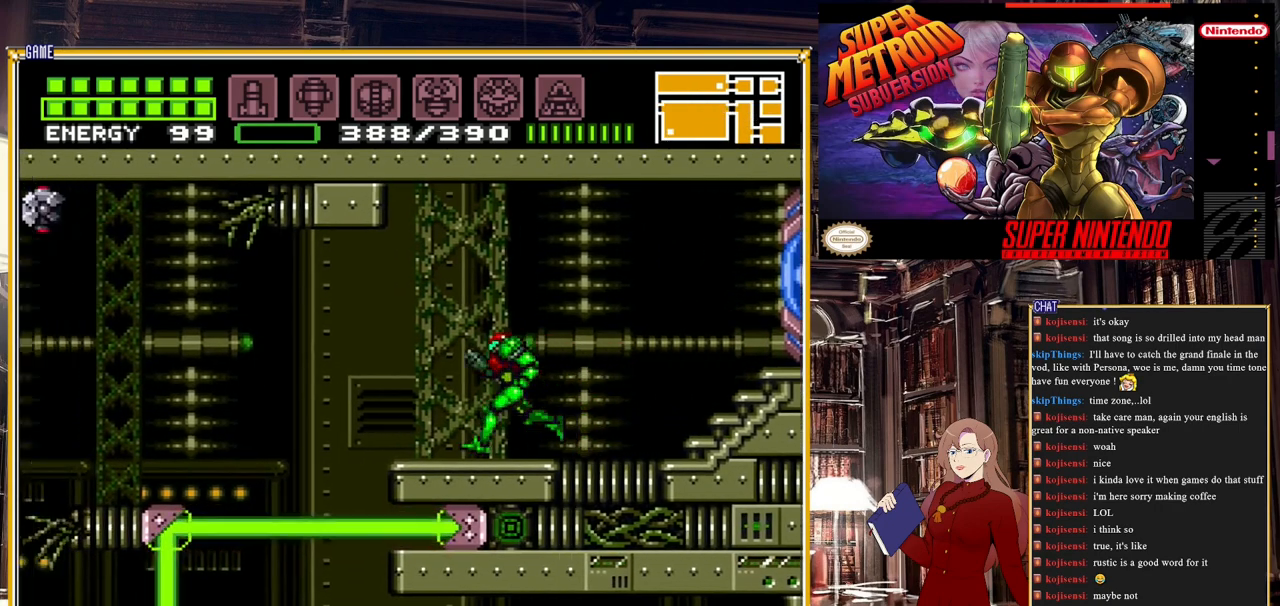
{"buttons": ["B", "DPAD_LEFT"], "events": [[50, "A", "down"], [217, "A", "up"], [400, "B", "up"], [450, "B", "down"]]}
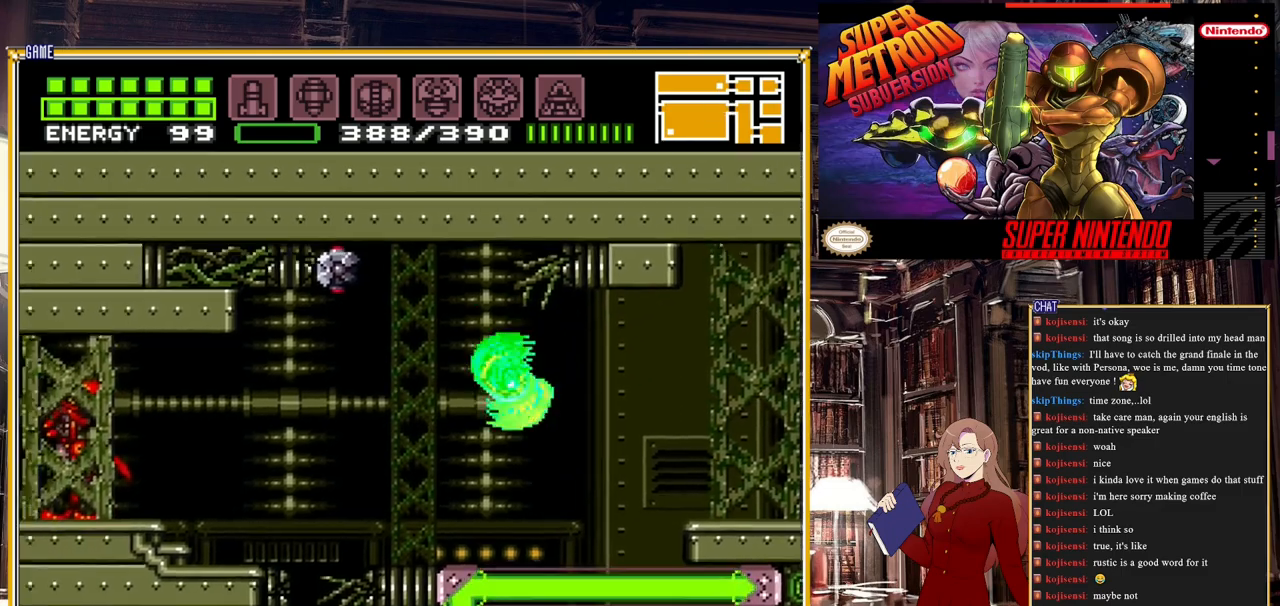
{"buttons": ["DPAD_LEFT"], "events": [[150, "A", "down"], [283, "A", "up"], [283, "B", "up"]]}
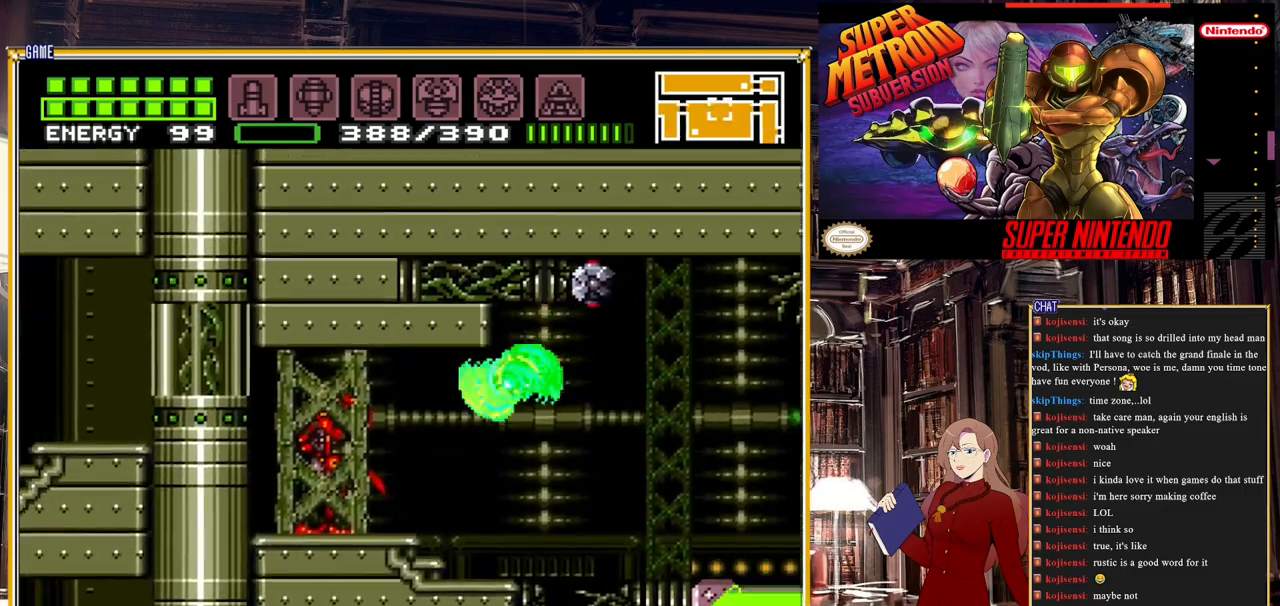
{"buttons": ["Y"], "events": [[300, "DPAD_LEFT", "up"], [450, "Y", "down"]]}
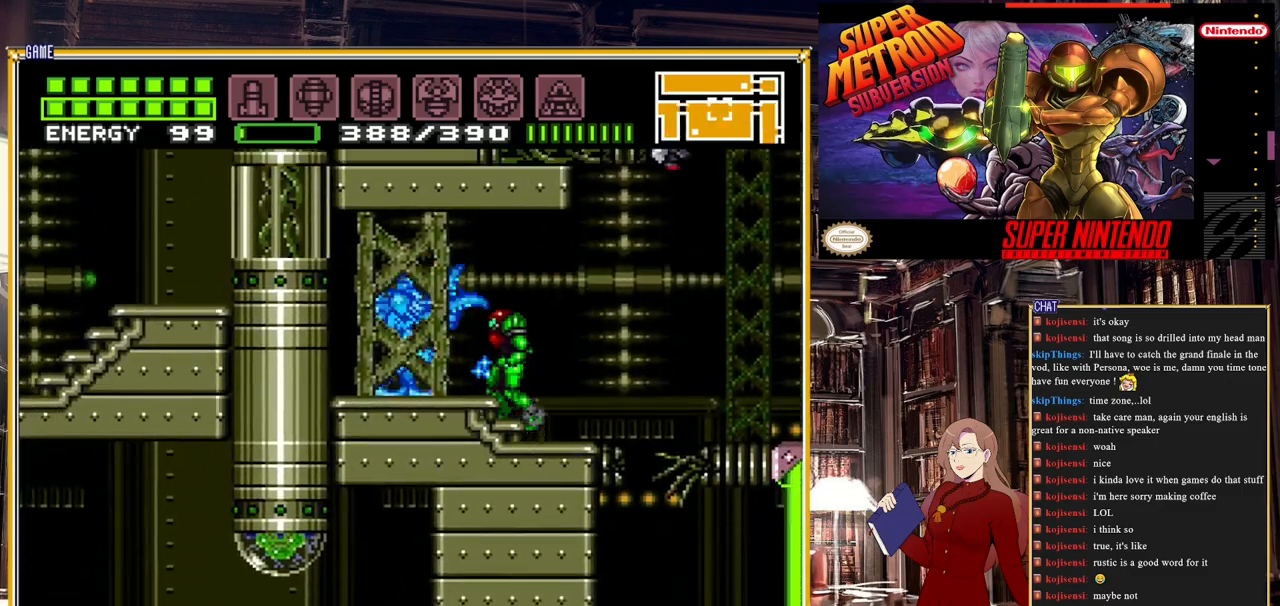
{"buttons": ["DPAD_LEFT"], "events": [[67, "Y", "up"], [250, "Y", "down"], [283, "DPAD_LEFT", "down"], [367, "Y", "up"]]}
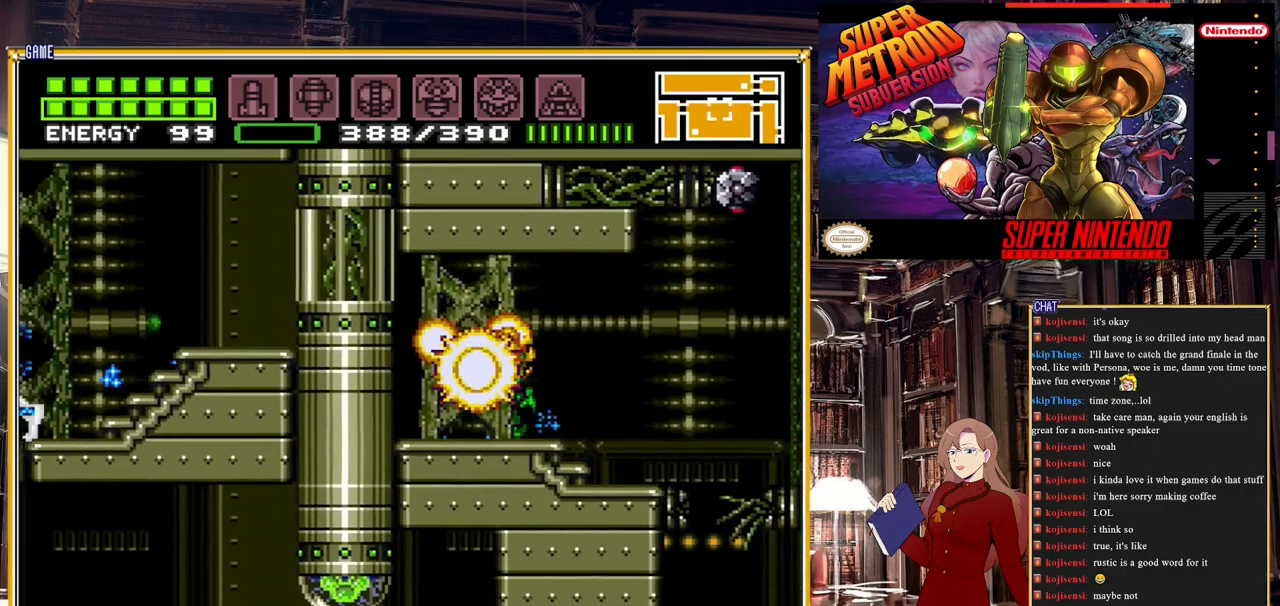
{"buttons": [], "events": [[100, "DPAD_LEFT", "up"], [267, "START", "down"], [500, "START", "up"]]}
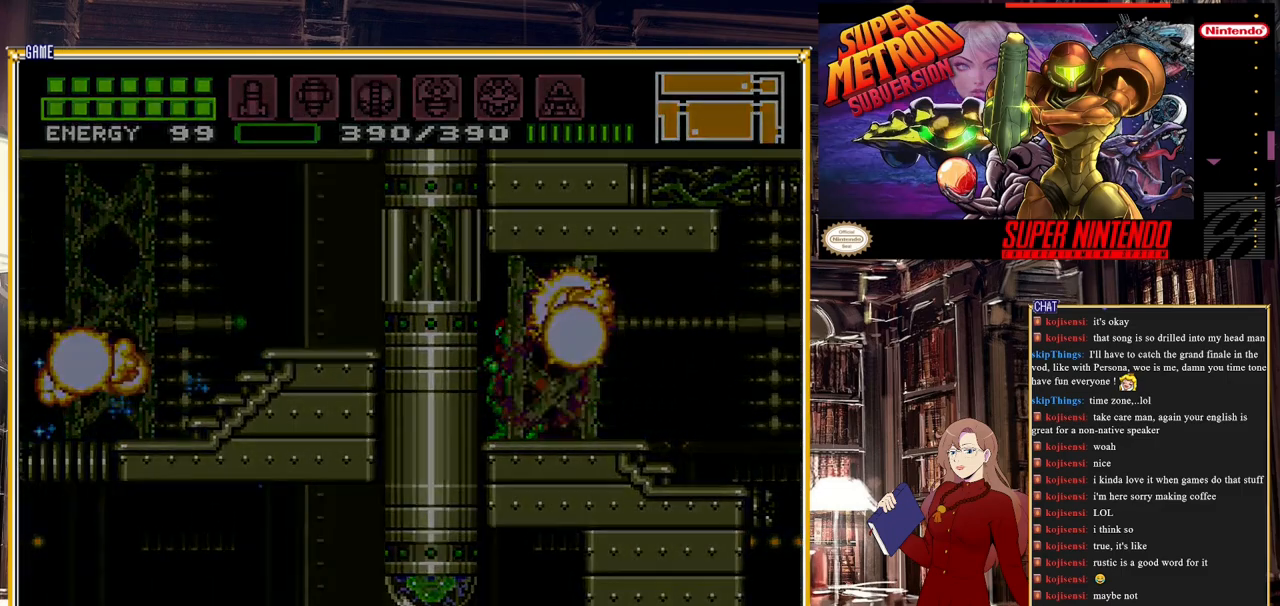
{"buttons": [], "events": []}
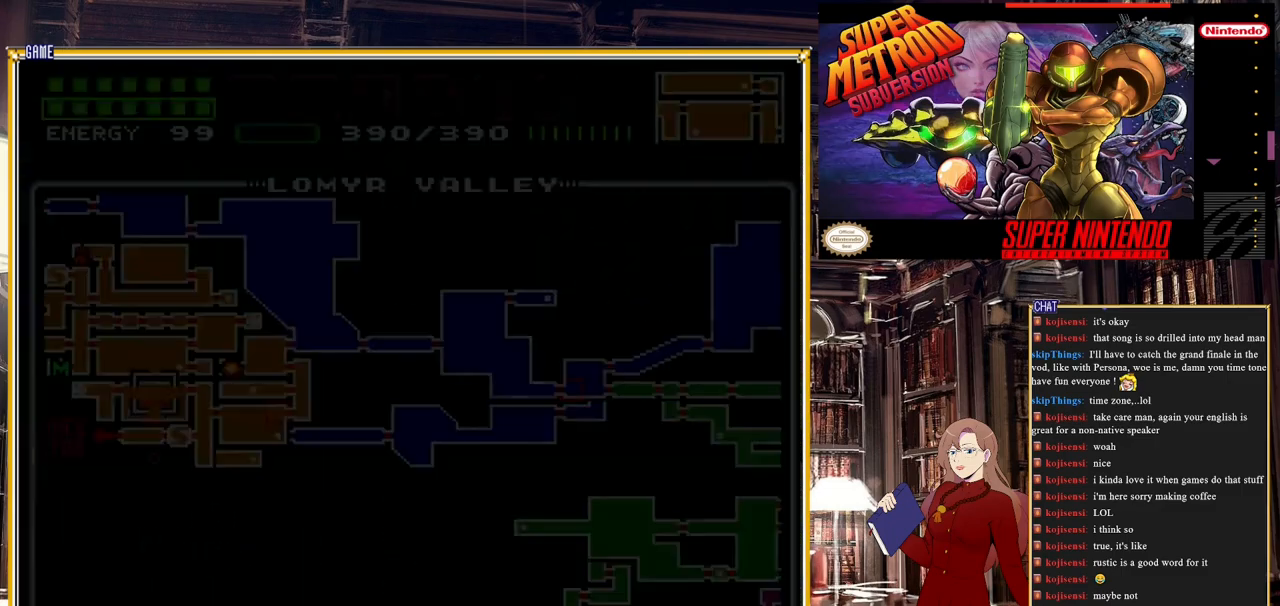
{"buttons": ["DPAD_DOWN"], "events": [[383, "DPAD_DOWN", "down"]]}
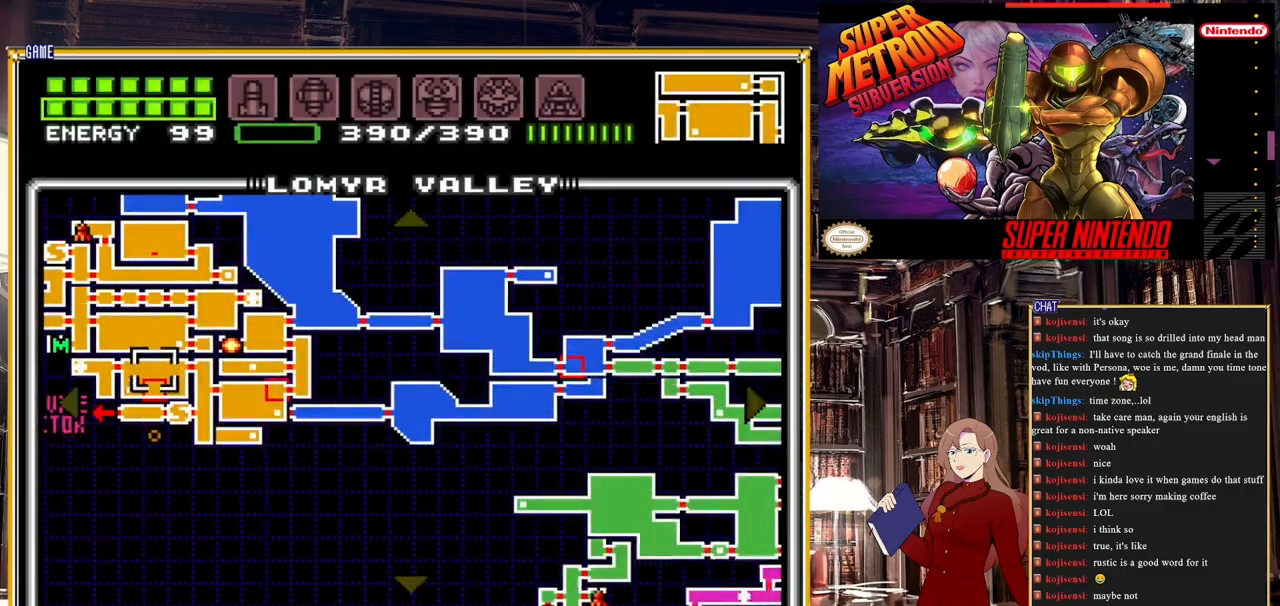
{"buttons": ["DPAD_RIGHT"], "events": [[67, "DPAD_DOWN", "up"], [500, "DPAD_RIGHT", "down"]]}
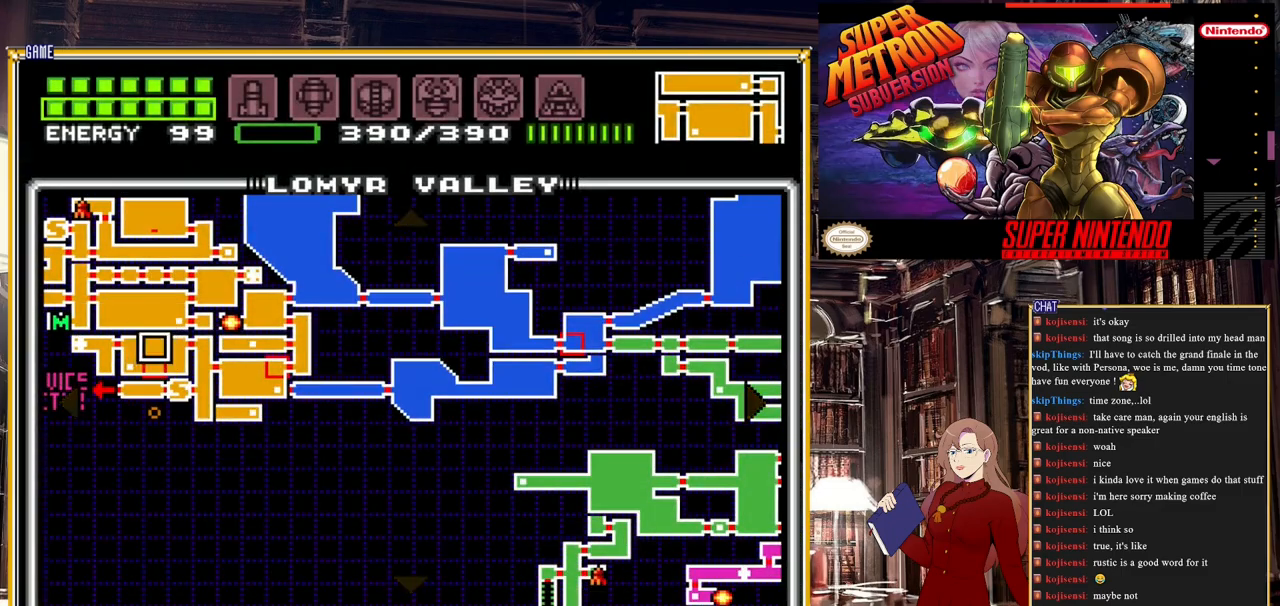
{"buttons": ["DPAD_LEFT"], "events": [[233, "DPAD_RIGHT", "up"], [383, "DPAD_LEFT", "down"]]}
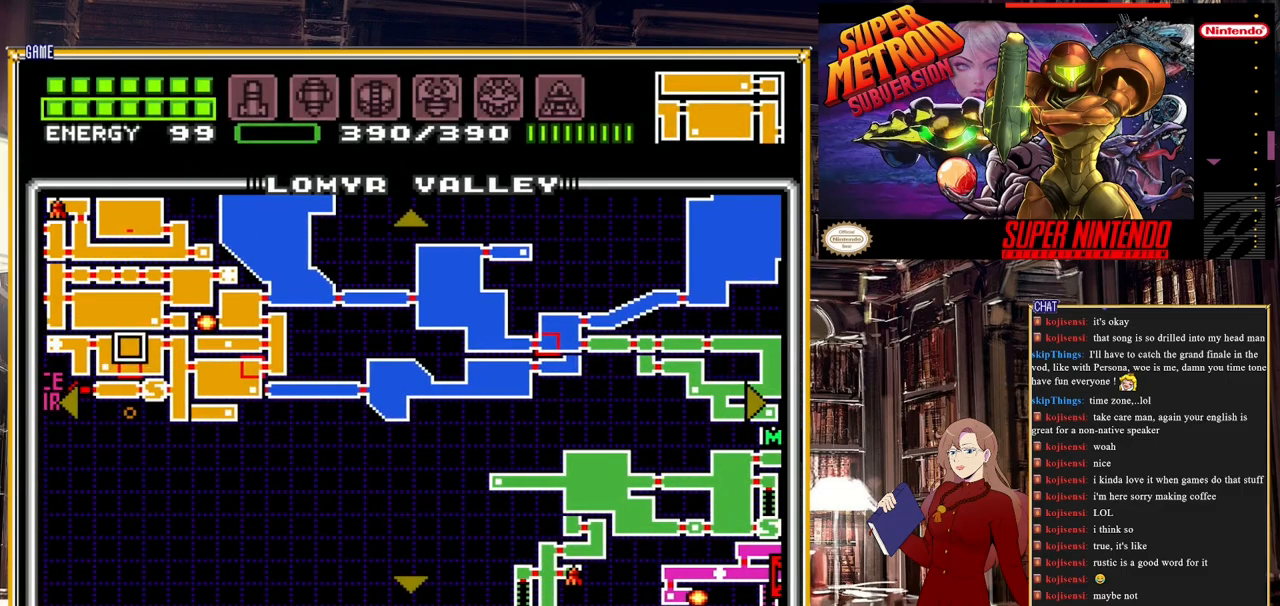
{"buttons": ["DPAD_LEFT"], "events": []}
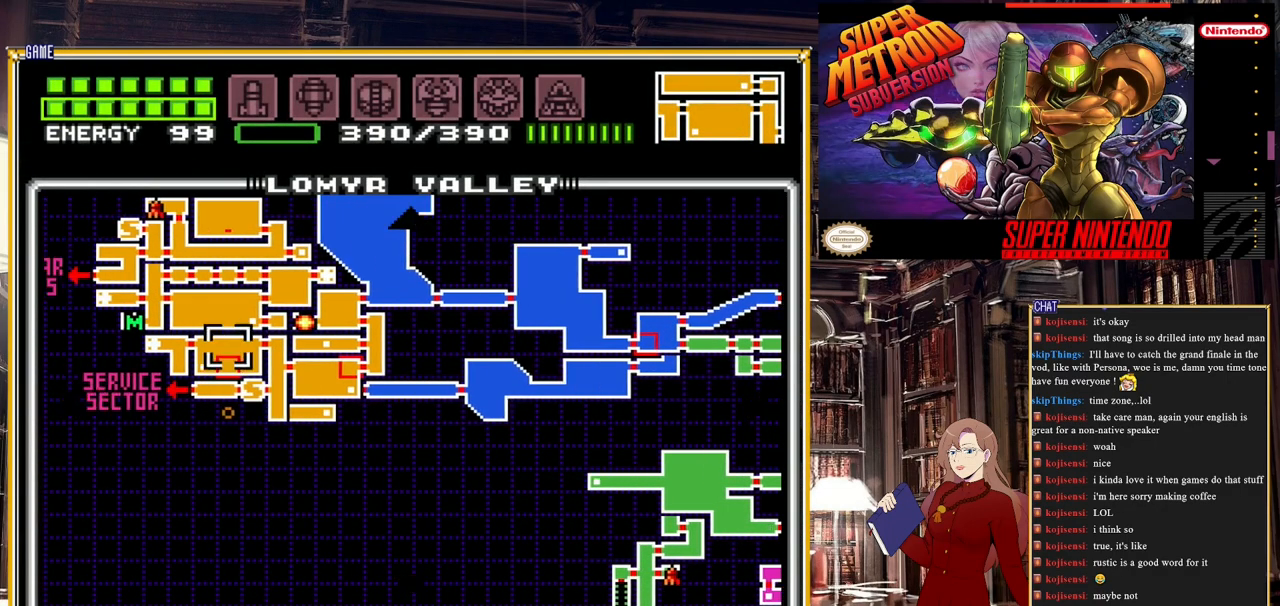
{"buttons": [], "events": [[67, "DPAD_LEFT", "up"]]}
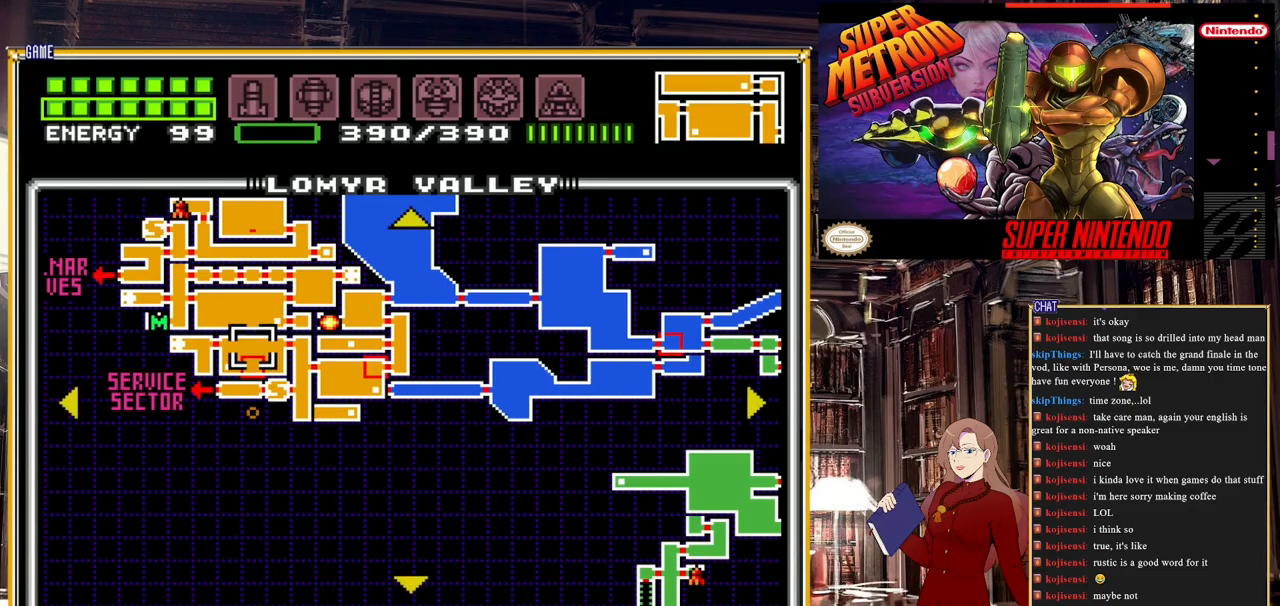
{"buttons": ["START"], "events": [[383, "START", "down"]]}
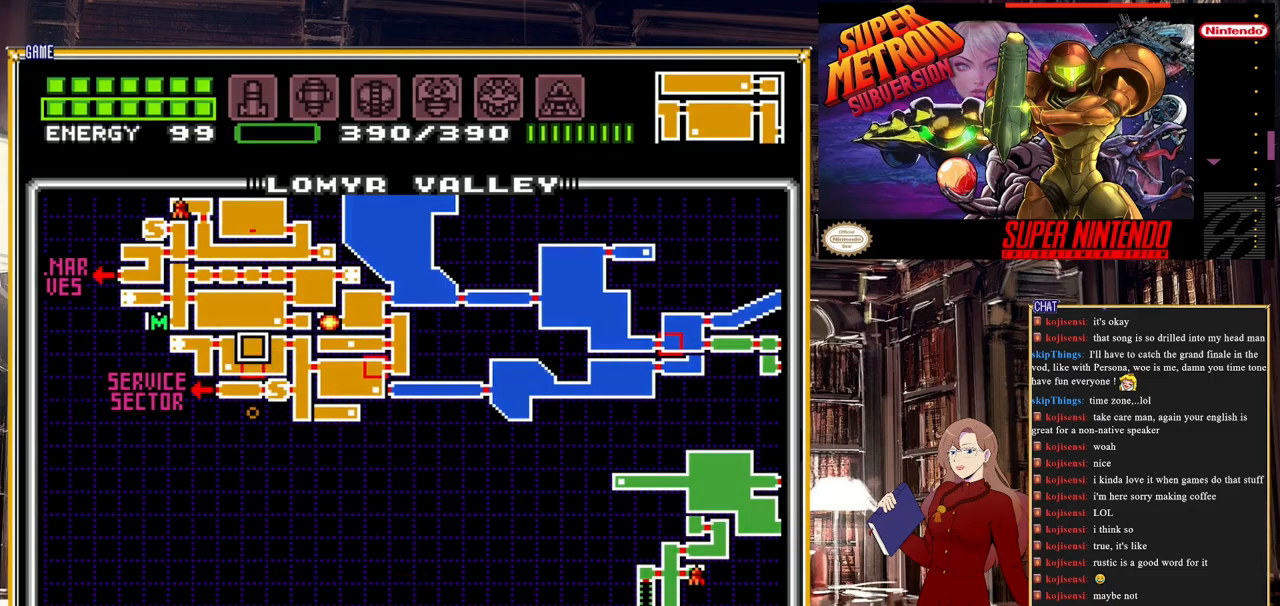
{"buttons": [], "events": [[150, "START", "up"]]}
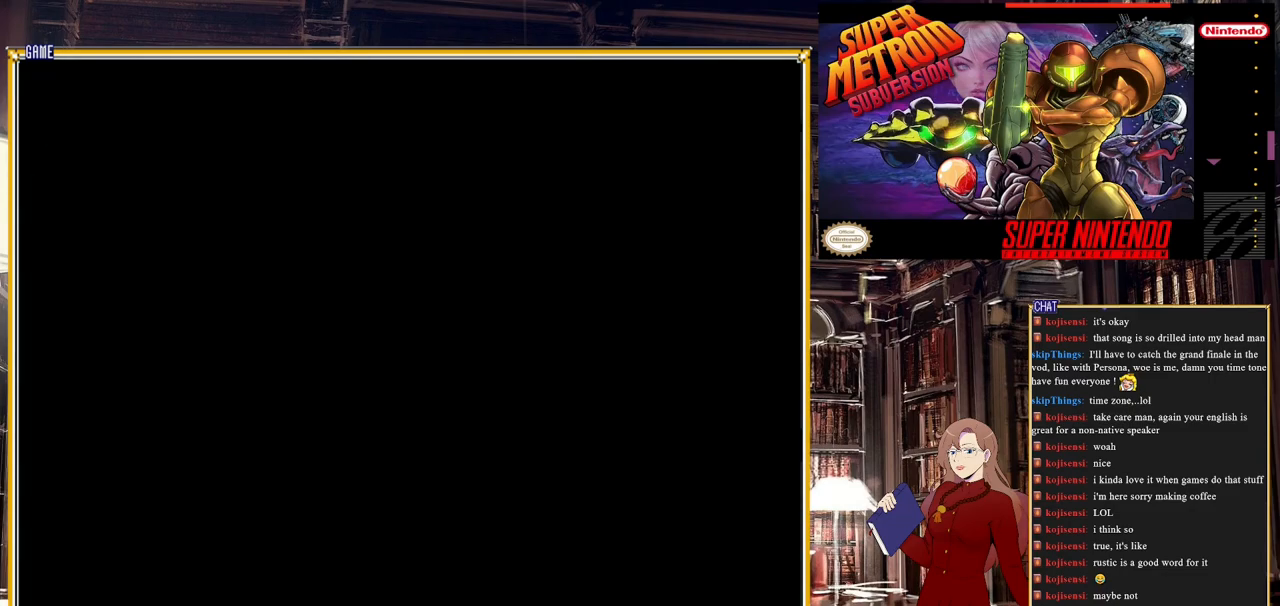
{"buttons": [], "events": []}
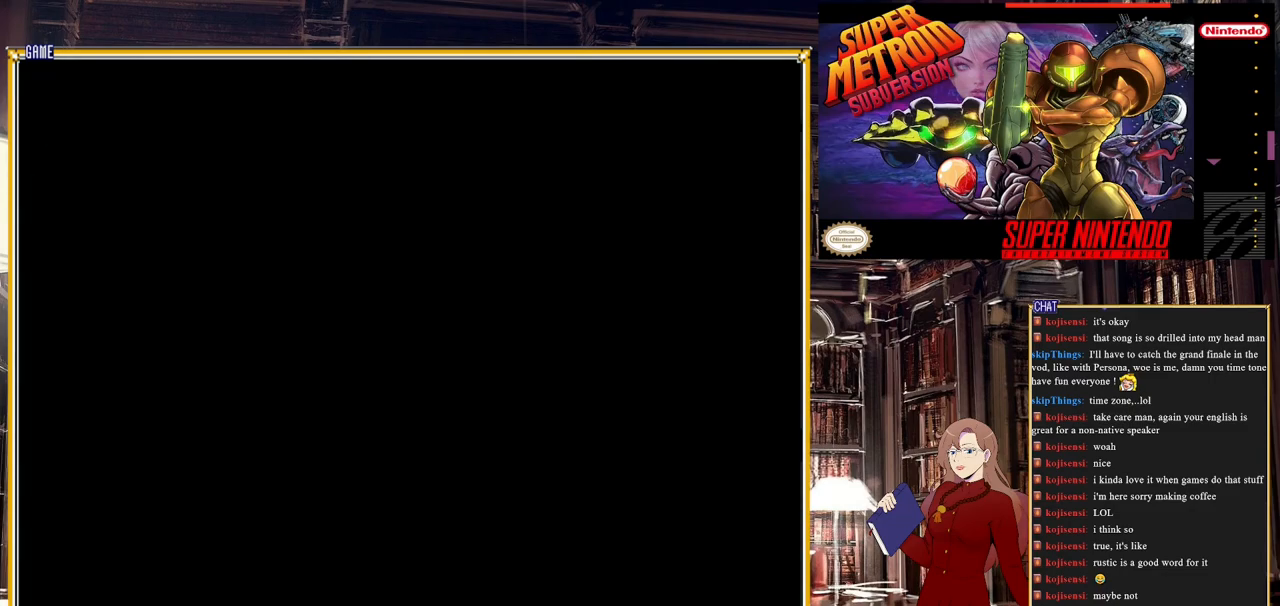
{"buttons": ["B", "DPAD_RIGHT"], "events": [[383, "B", "down"], [383, "DPAD_RIGHT", "down"]]}
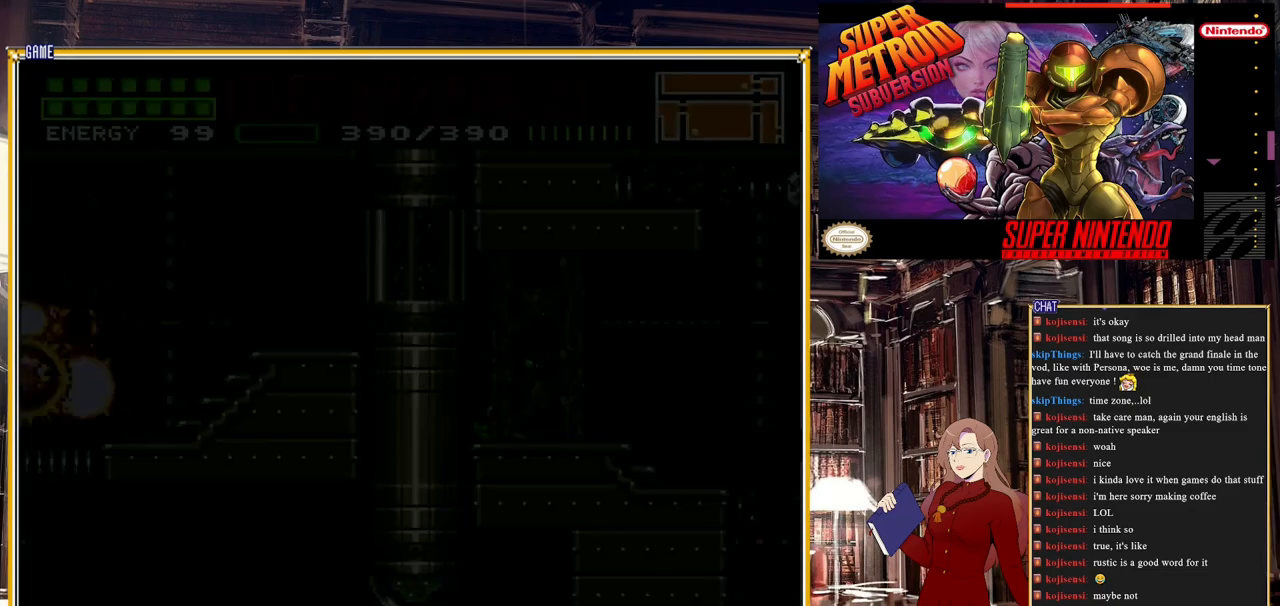
{"buttons": ["B"], "events": [[500, "DPAD_RIGHT", "up"]]}
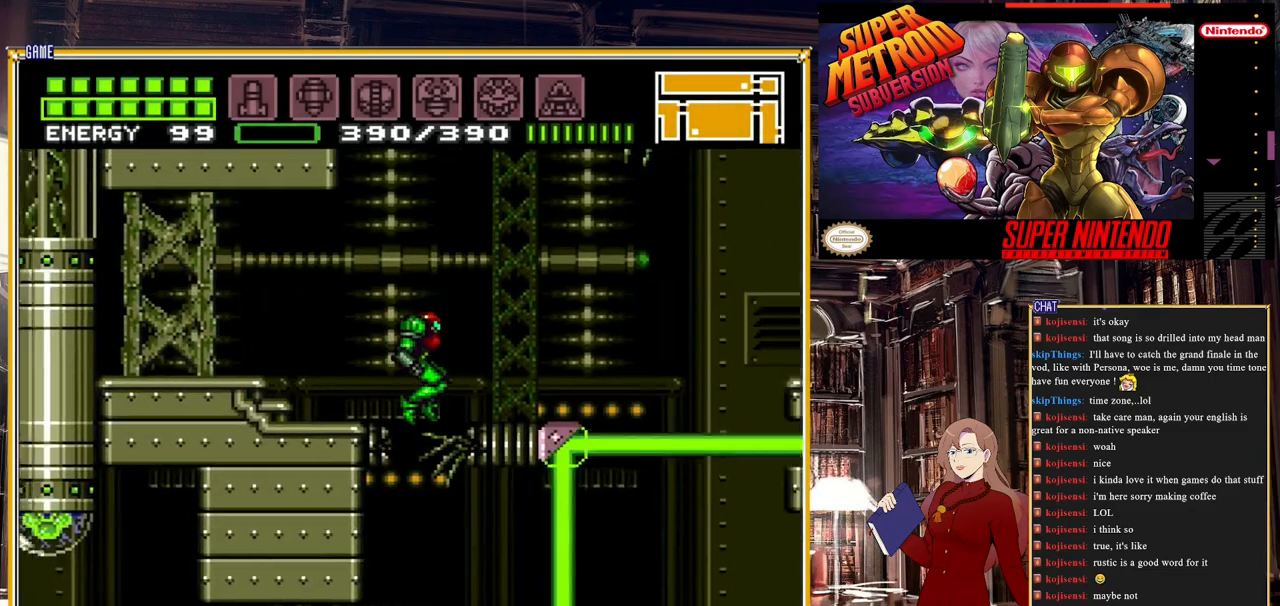
{"buttons": ["B", "DPAD_LEFT"], "events": [[183, "DPAD_LEFT", "down"]]}
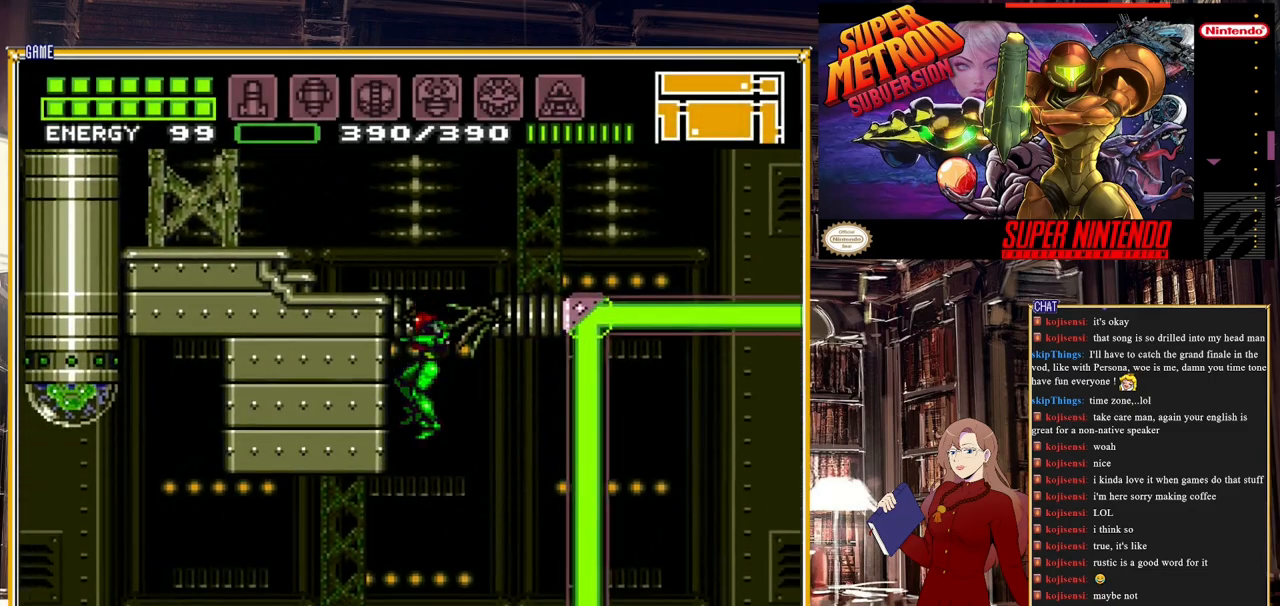
{"buttons": ["B"], "events": [[483, "DPAD_LEFT", "up"]]}
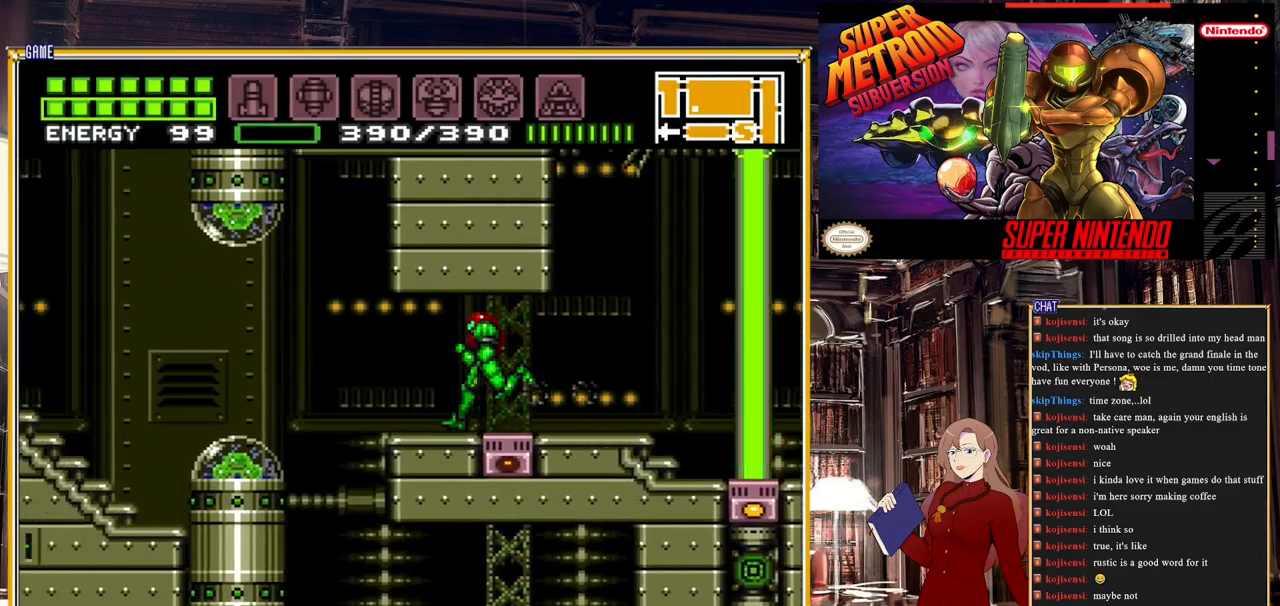
{"buttons": ["B", "DPAD_RIGHT"], "events": [[183, "DPAD_RIGHT", "down"]]}
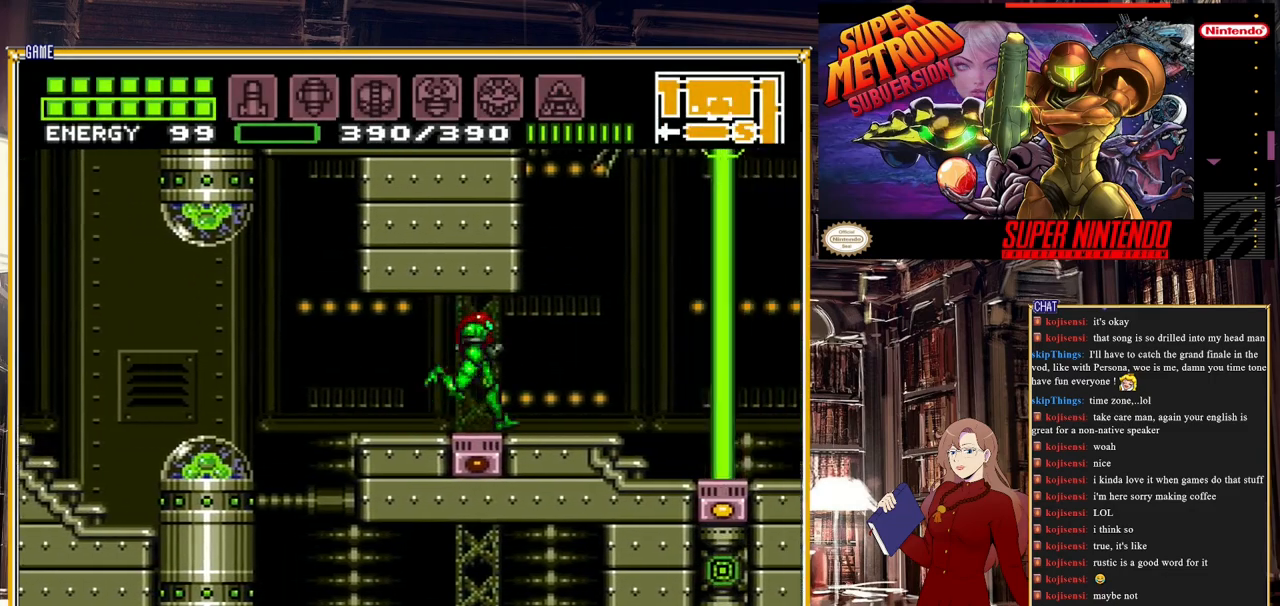
{"buttons": ["A", "B"], "events": [[100, "DPAD_RIGHT", "up"], [217, "DPAD_LEFT", "down"], [300, "A", "down"], [300, "DPAD_LEFT", "up"]]}
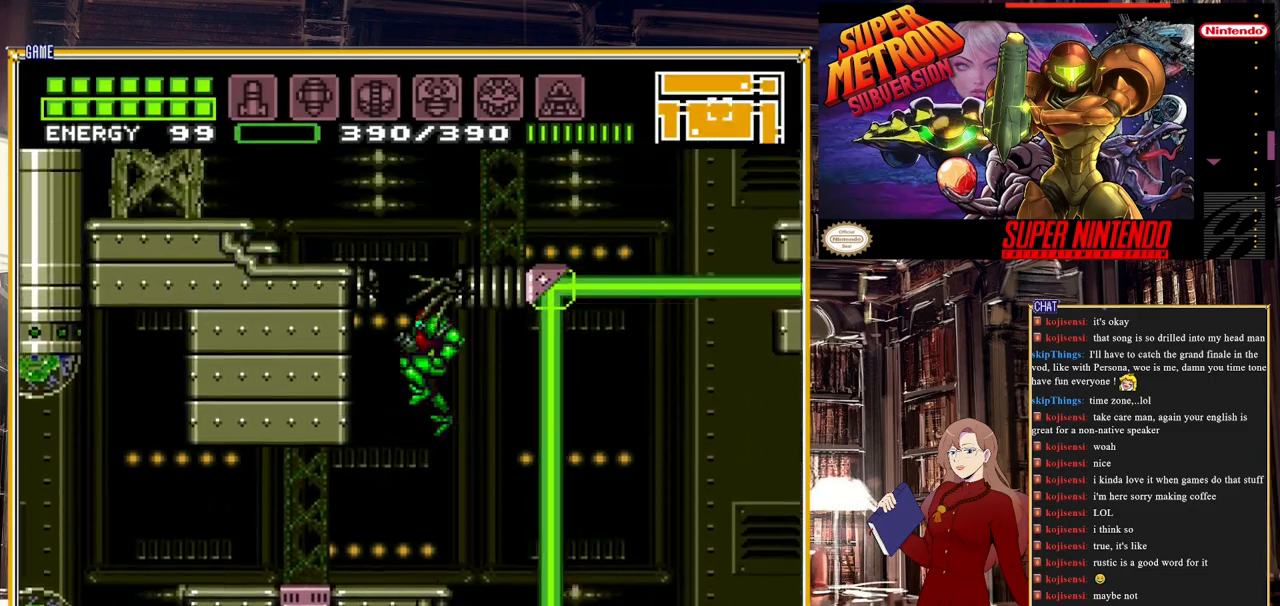
{"buttons": ["B", "DPAD_RIGHT"], "events": [[350, "DPAD_RIGHT", "down"], [383, "A", "up"]]}
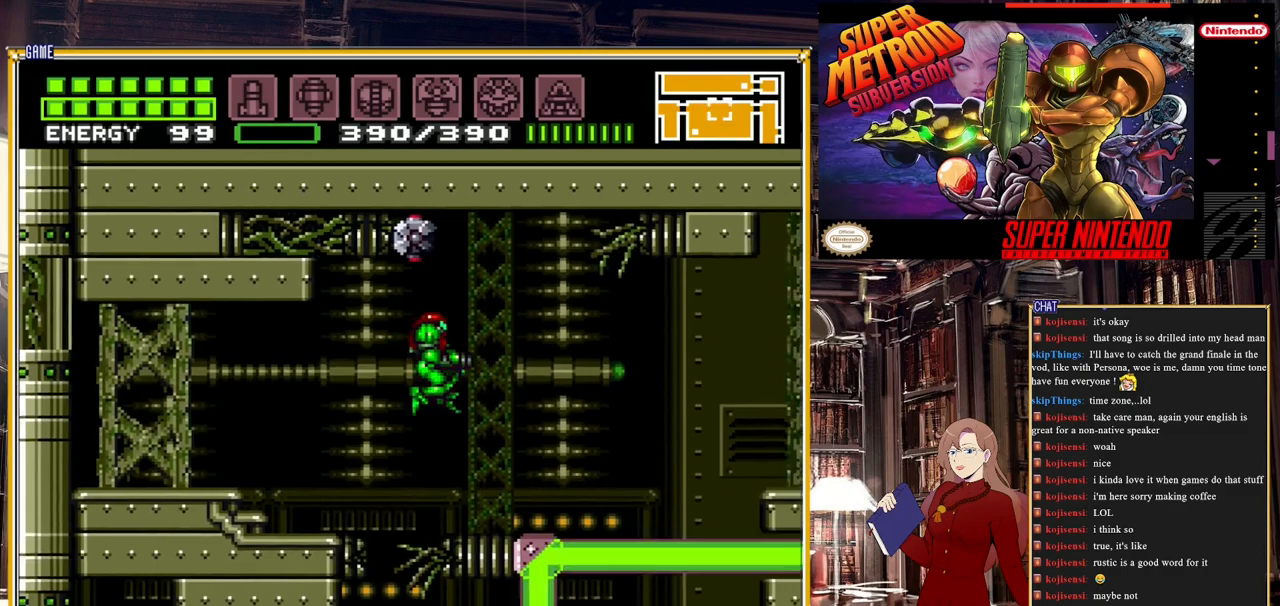
{"buttons": ["A", "B", "DPAD_RIGHT"], "events": [[467, "A", "down"]]}
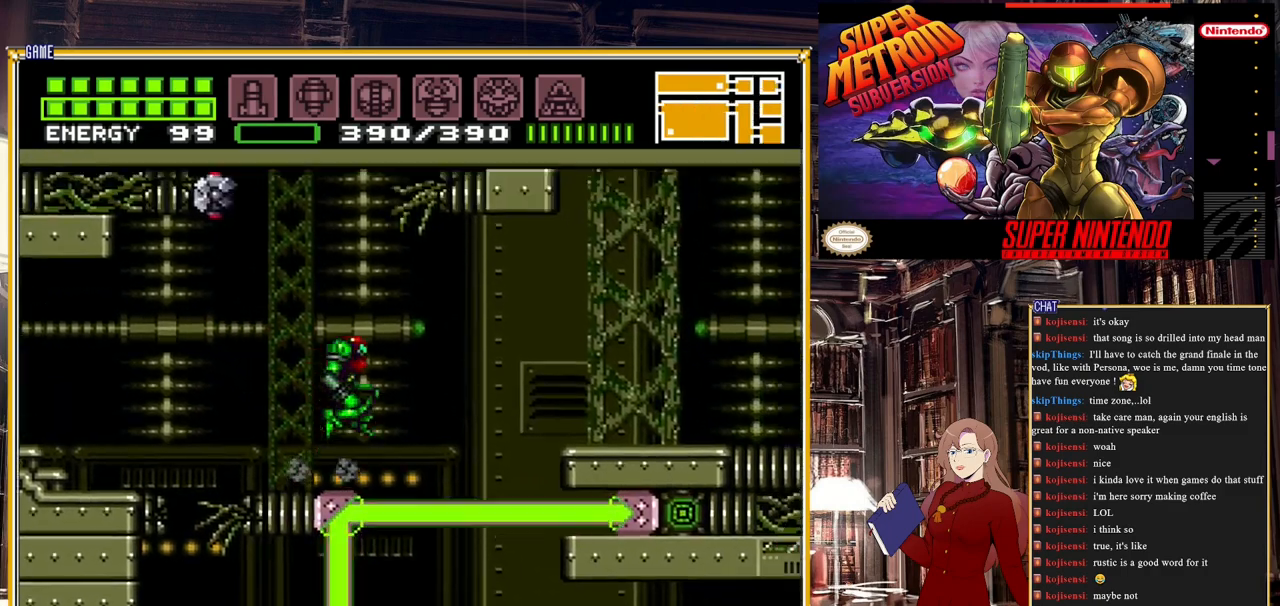
{"buttons": ["A", "B", "DPAD_RIGHT"], "events": [[117, "A", "up"], [500, "A", "down"]]}
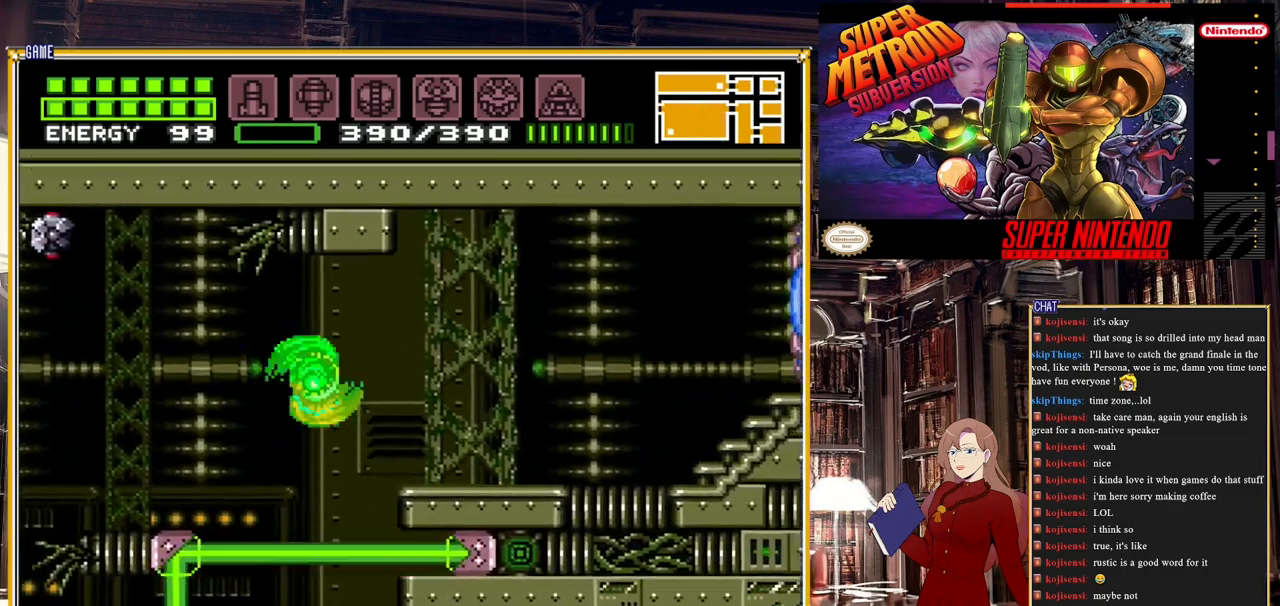
{"buttons": ["B", "DPAD_RIGHT"], "events": [[83, "A", "up"]]}
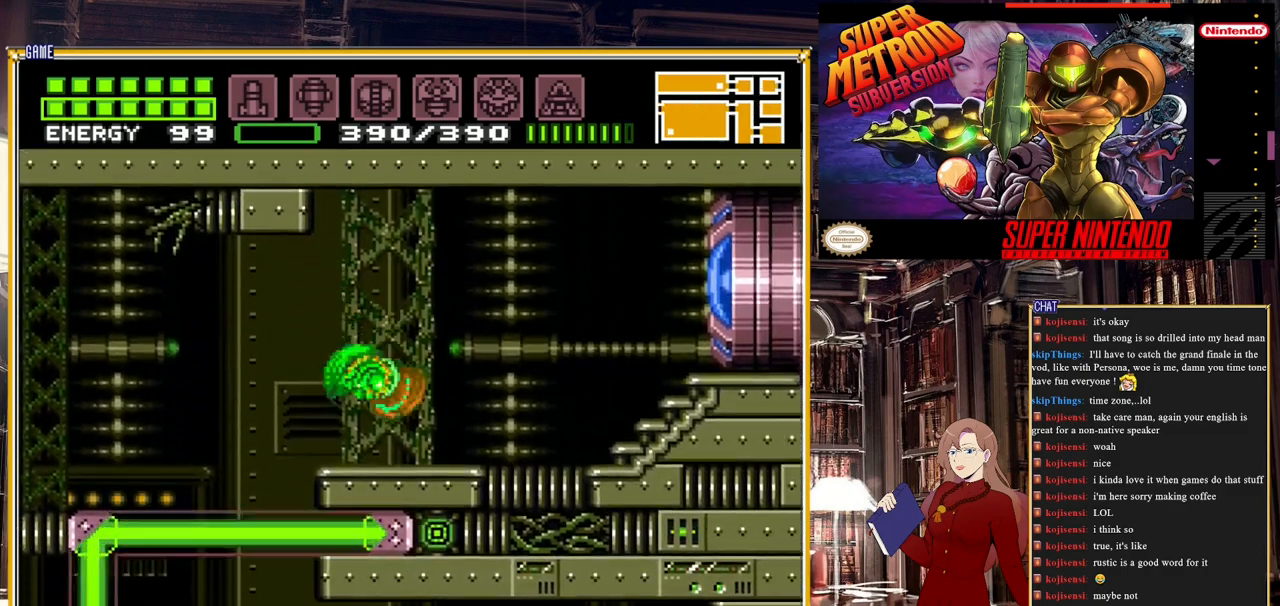
{"buttons": ["B", "DPAD_RIGHT"], "events": [[67, "Y", "down"], [200, "Y", "up"]]}
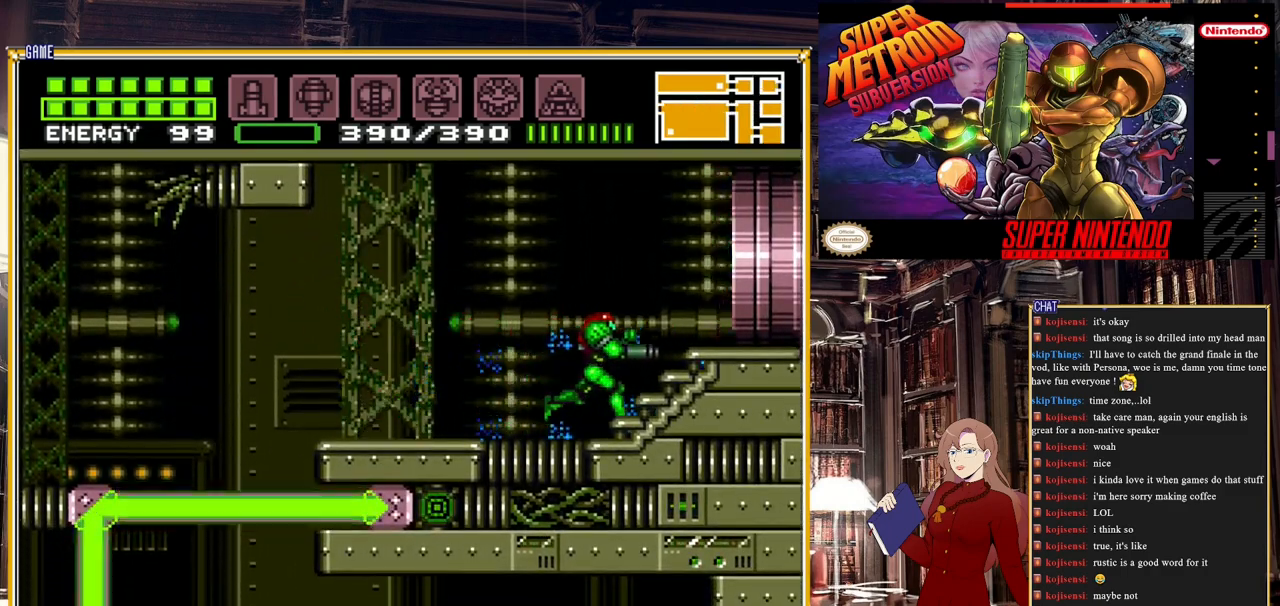
{"buttons": ["B", "DPAD_RIGHT"], "events": []}
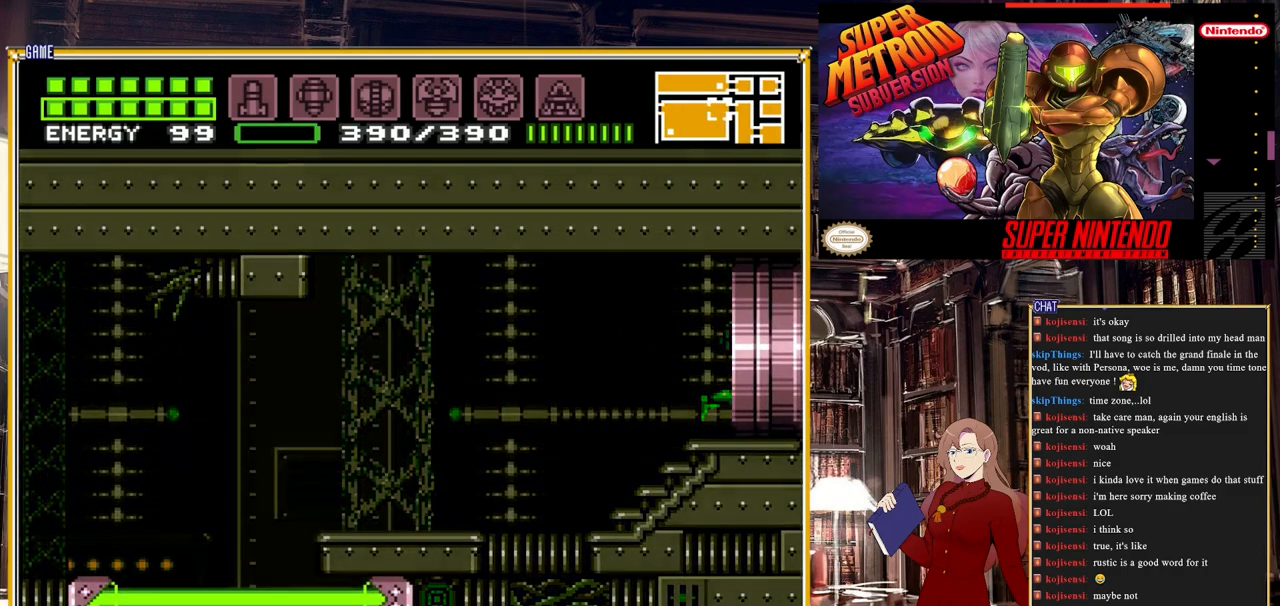
{"buttons": ["B", "DPAD_RIGHT"], "events": []}
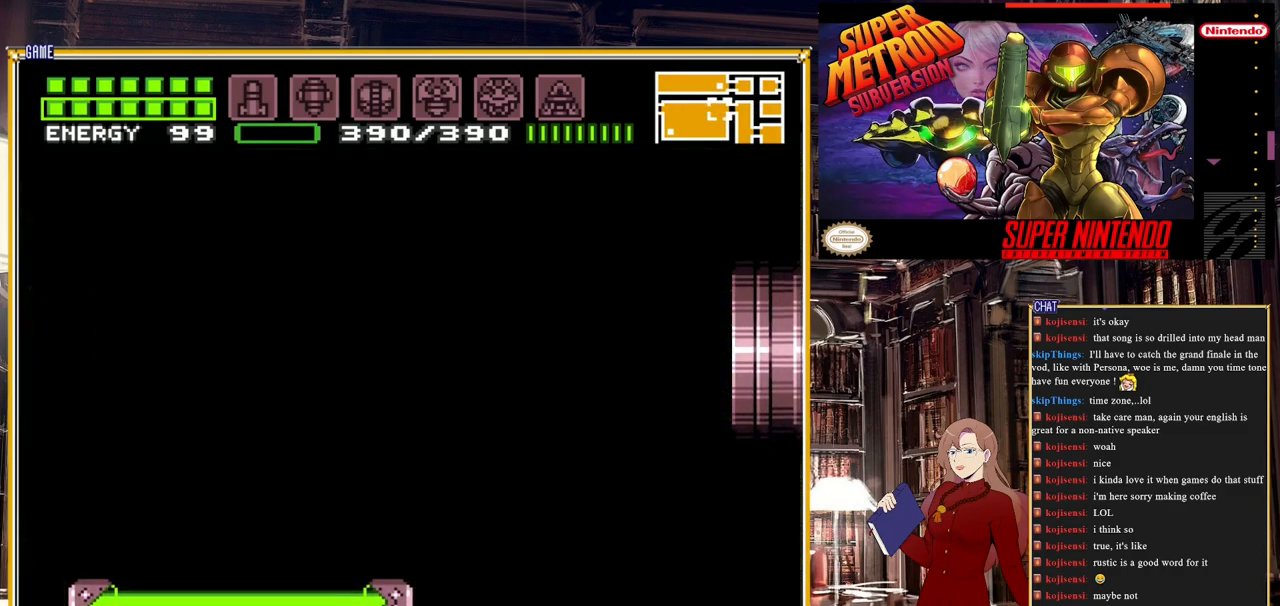
{"buttons": ["B", "DPAD_RIGHT"], "events": []}
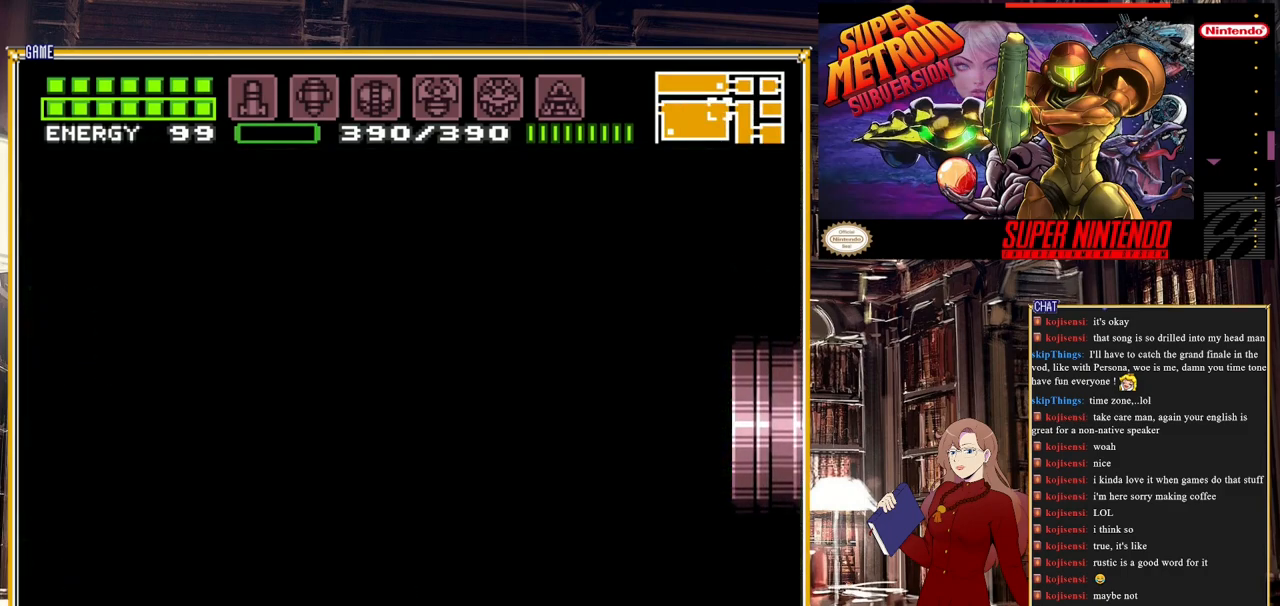
{"buttons": ["B", "DPAD_RIGHT"], "events": [[267, "B", "up"], [267, "DPAD_RIGHT", "up"], [283, "B", "down"], [283, "DPAD_RIGHT", "down"]]}